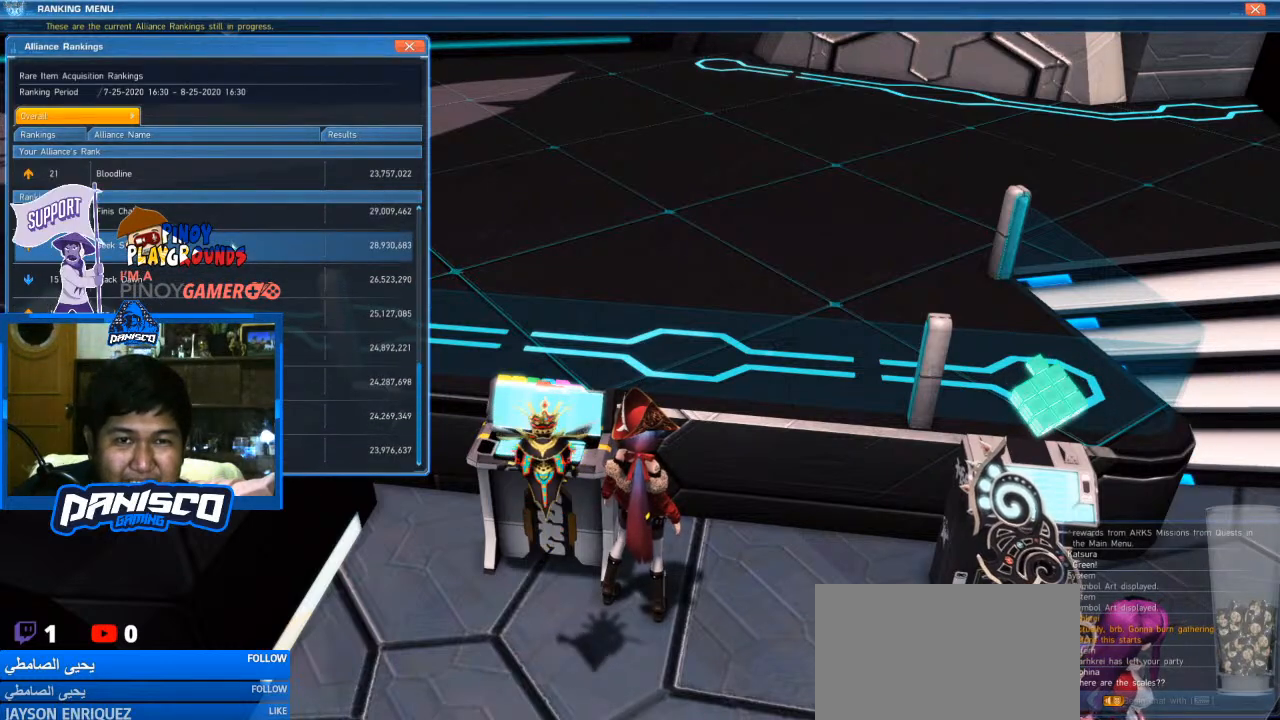
Gameplay with keyboard and mouse; each line is a JSON object with the keys and mouse buttons held at the frame after it. "events" lists presses ("down") and releases ("up") of "1", "2", "3", "4", "5", "a", "alt", "c", "caps_lock", "ctrl", "d", "e", "f", "g", "q", "r", "s", "shift", "space", "t", "tab", "v", "w", "x", "z", "mouse_left", "mouse_wheel" and "mouse_right" between this image and that frame as [ms after this image, input, new state], when the widget could be followed in between. "mouse_left", "mouse_wheel", "mouse_right" = the "left", "wheel", "right" buttons of the "mouse" list. No other keys are recorded. "wheel" means that the mouse wheel is clicked or scrolled. Not read: mouse_move.
{"keys": [], "mouse": [], "events": []}
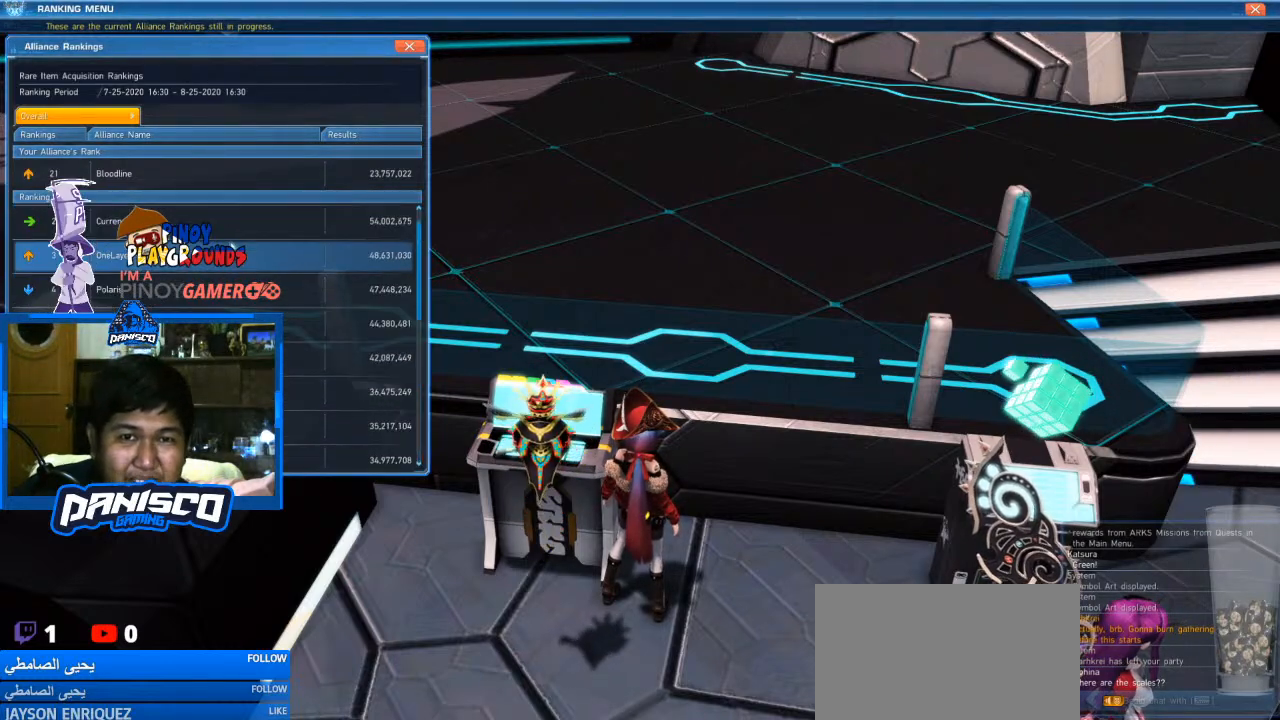
{"keys": [], "mouse": [], "events": []}
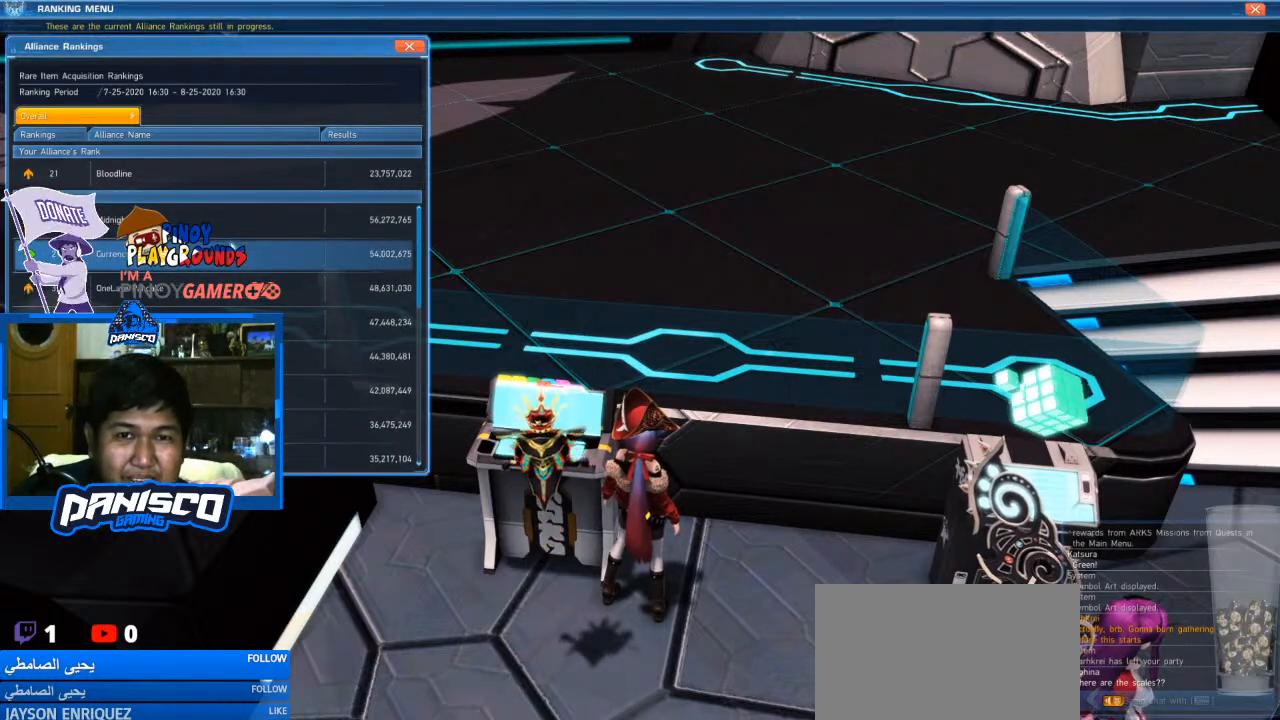
{"keys": [], "mouse": [], "events": []}
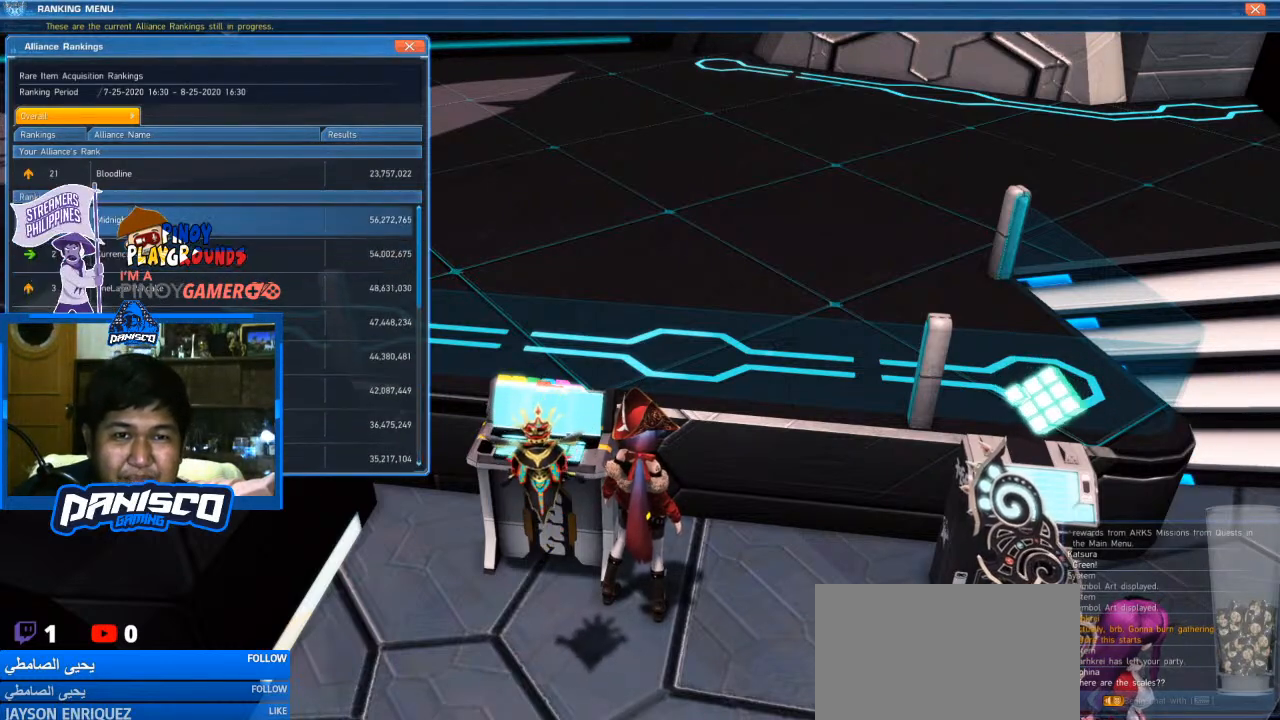
{"keys": [], "mouse": [], "events": []}
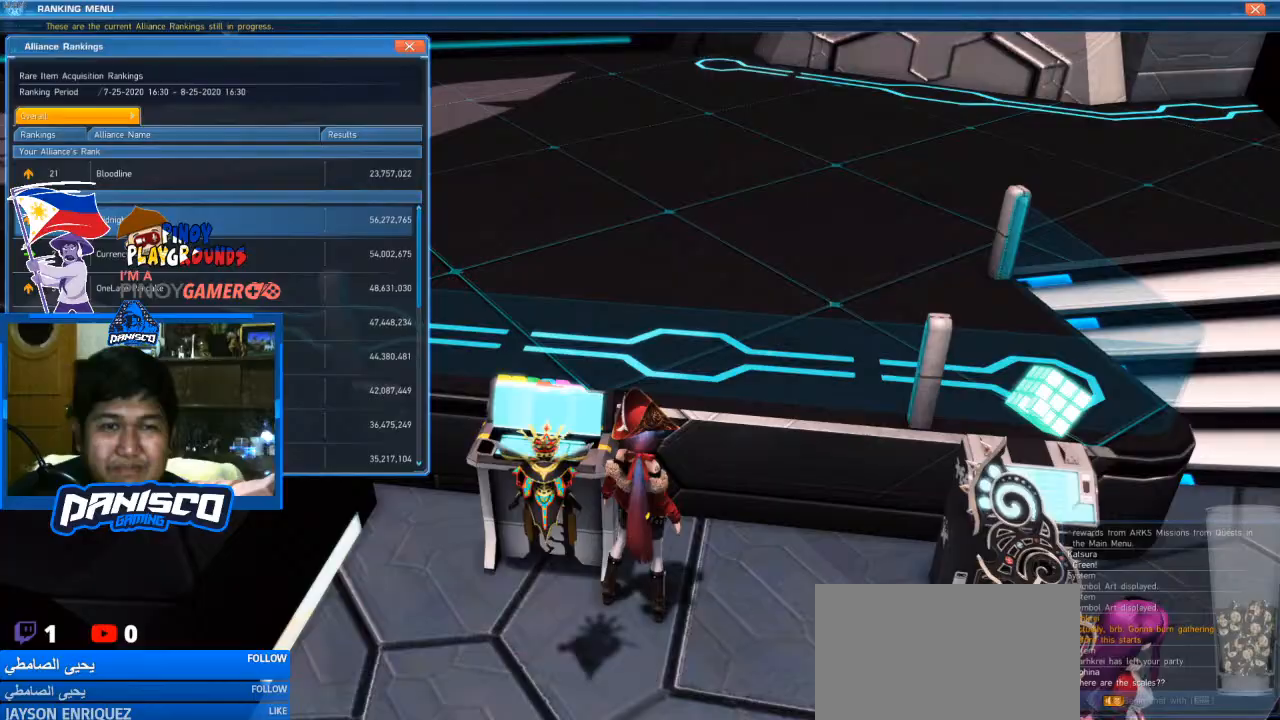
{"keys": [], "mouse": [], "events": []}
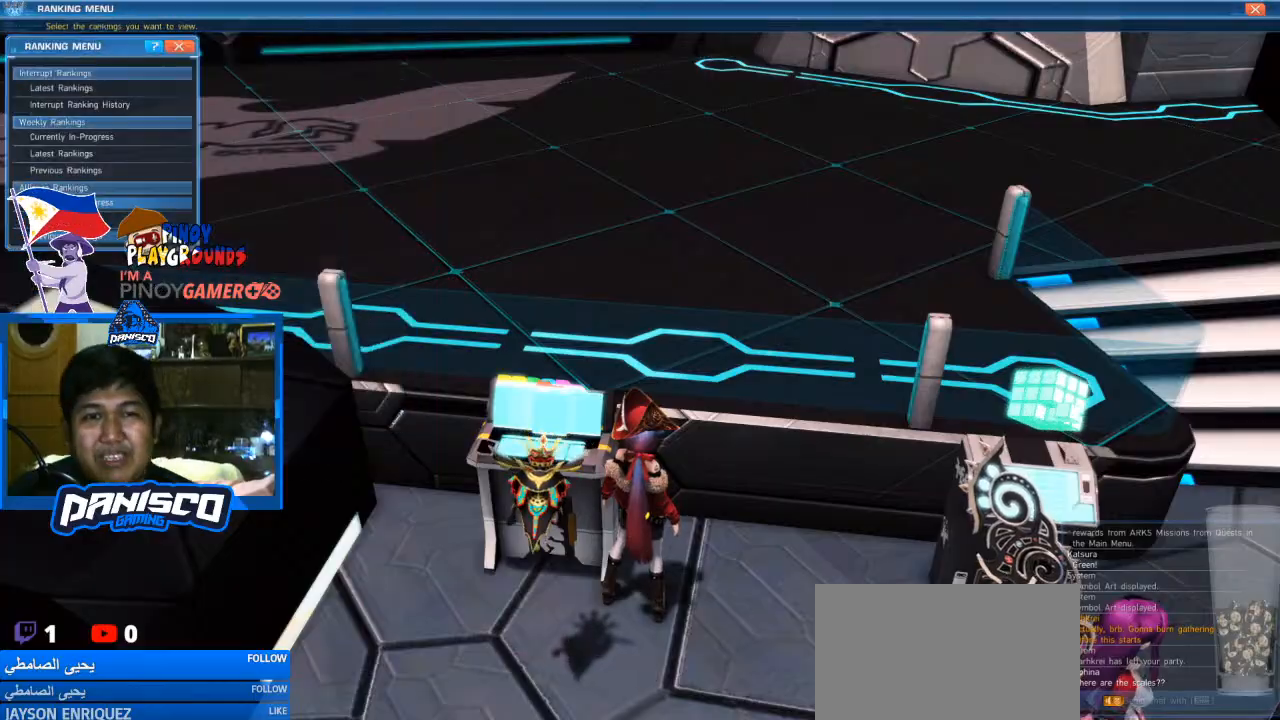
{"keys": [], "mouse": [], "events": []}
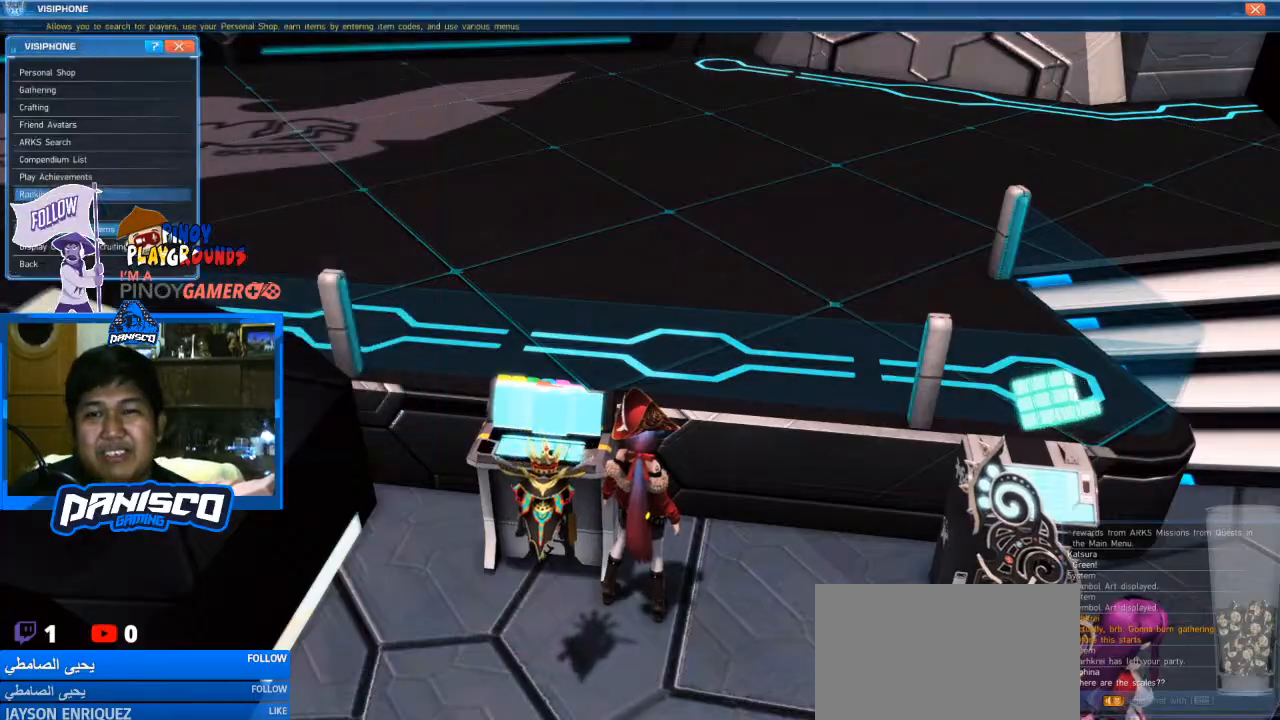
{"keys": [], "mouse": [], "events": []}
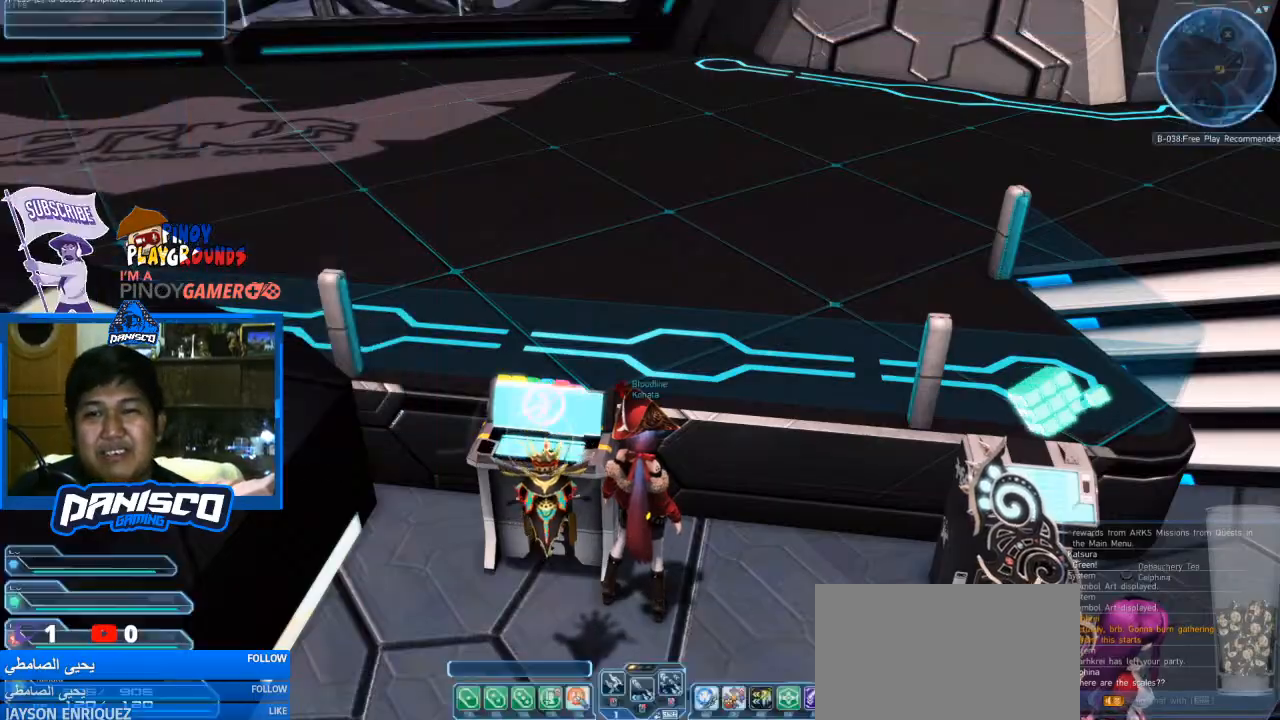
{"keys": [], "mouse": [], "events": []}
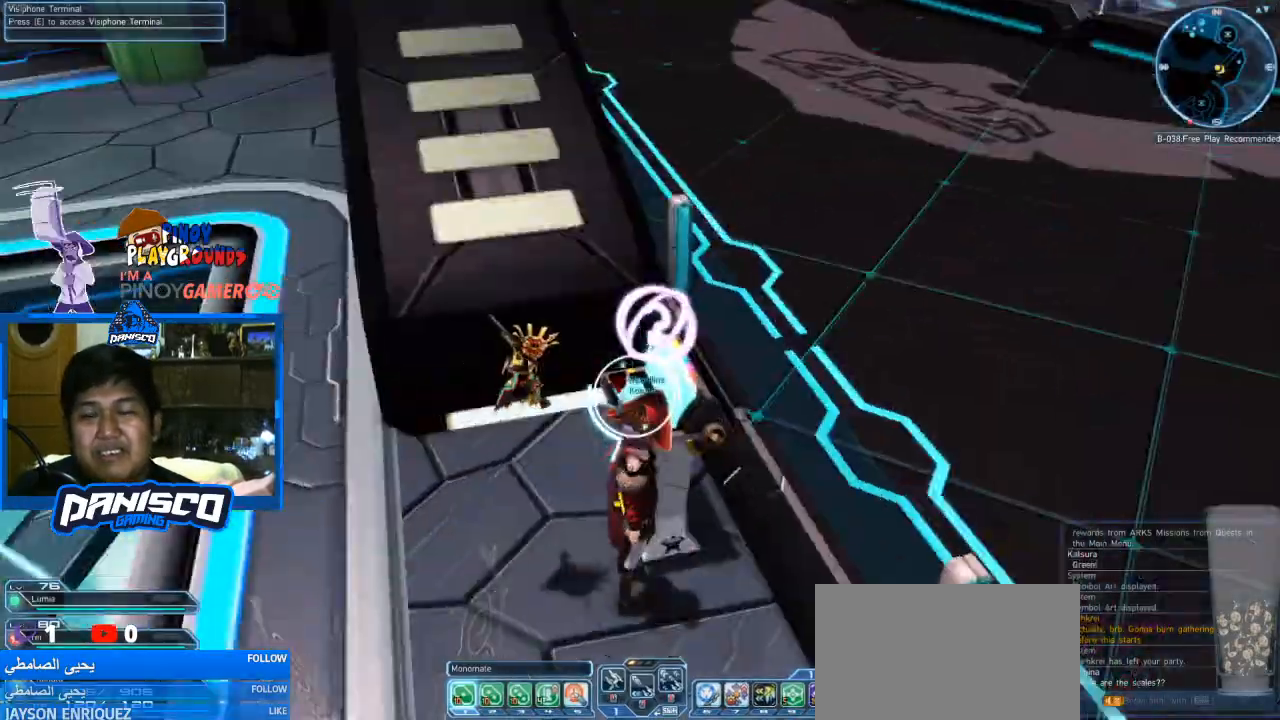
{"keys": ["a", "w"], "mouse": [], "events": [[67, "w", "down"], [400, "a", "down"]]}
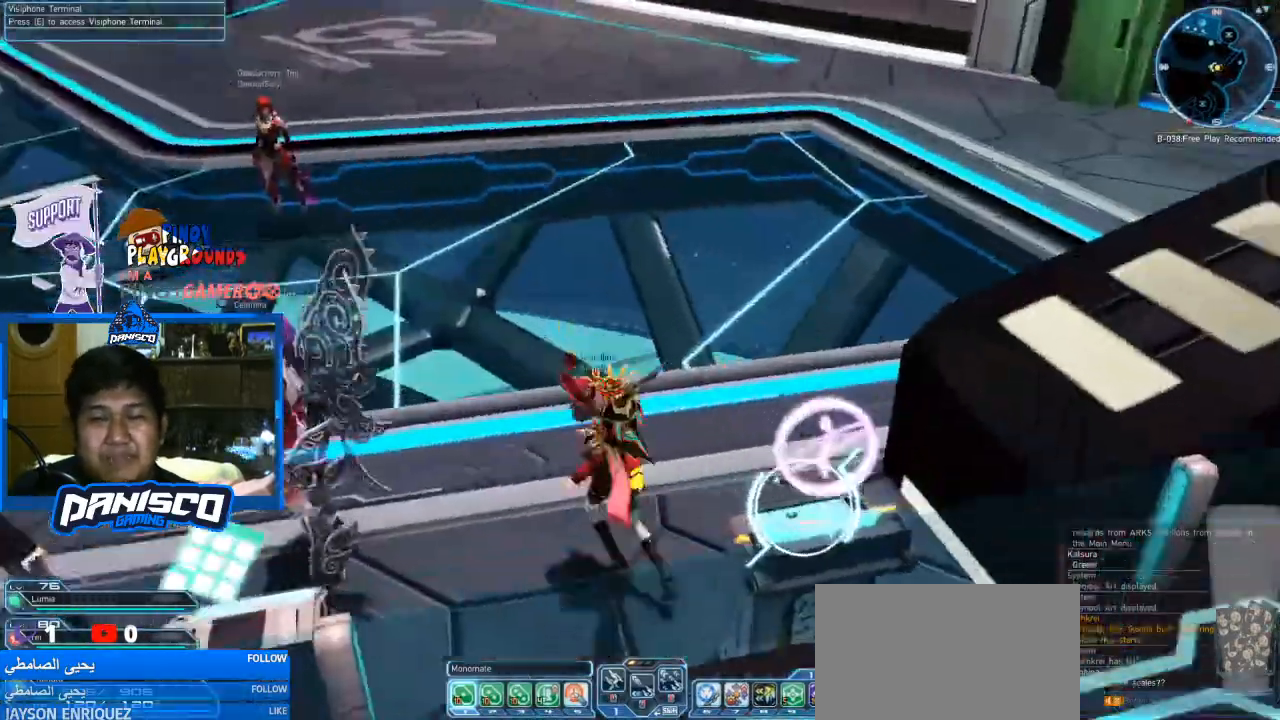
{"keys": ["a", "w"], "mouse": [], "events": []}
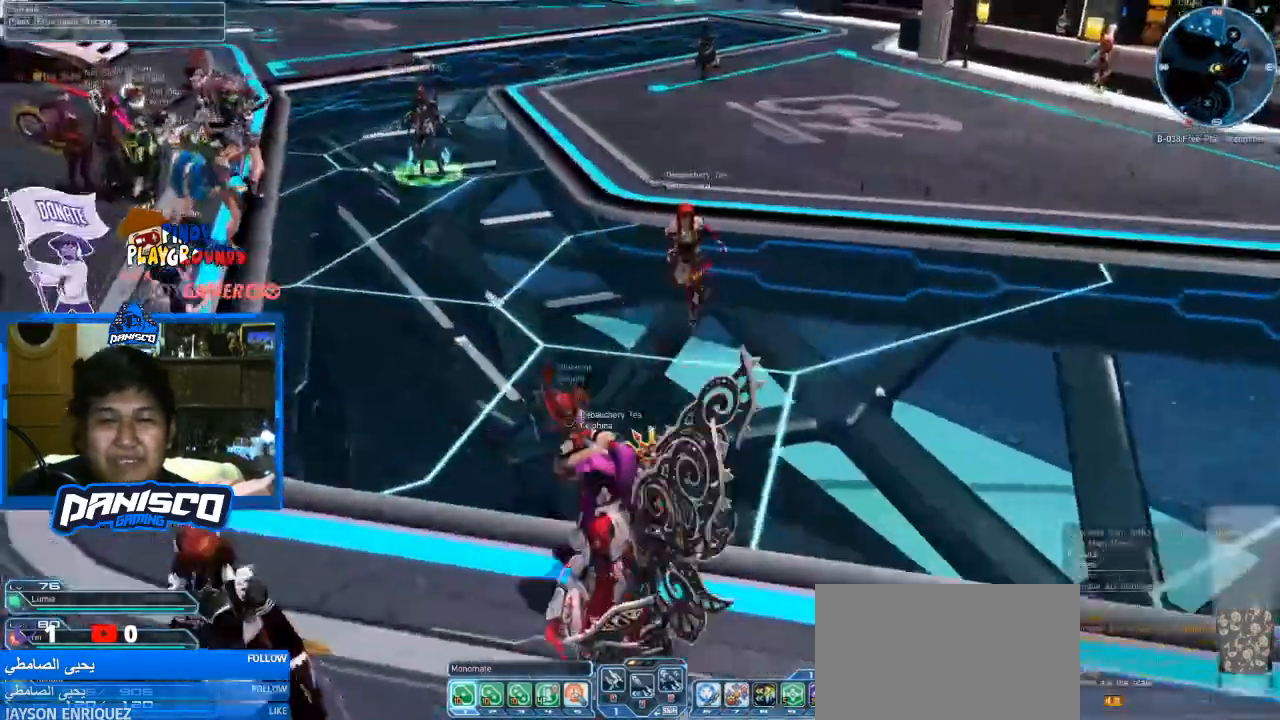
{"keys": ["w"], "mouse": [], "events": [[167, "a", "up"], [267, "space", "down"], [467, "space", "up"]]}
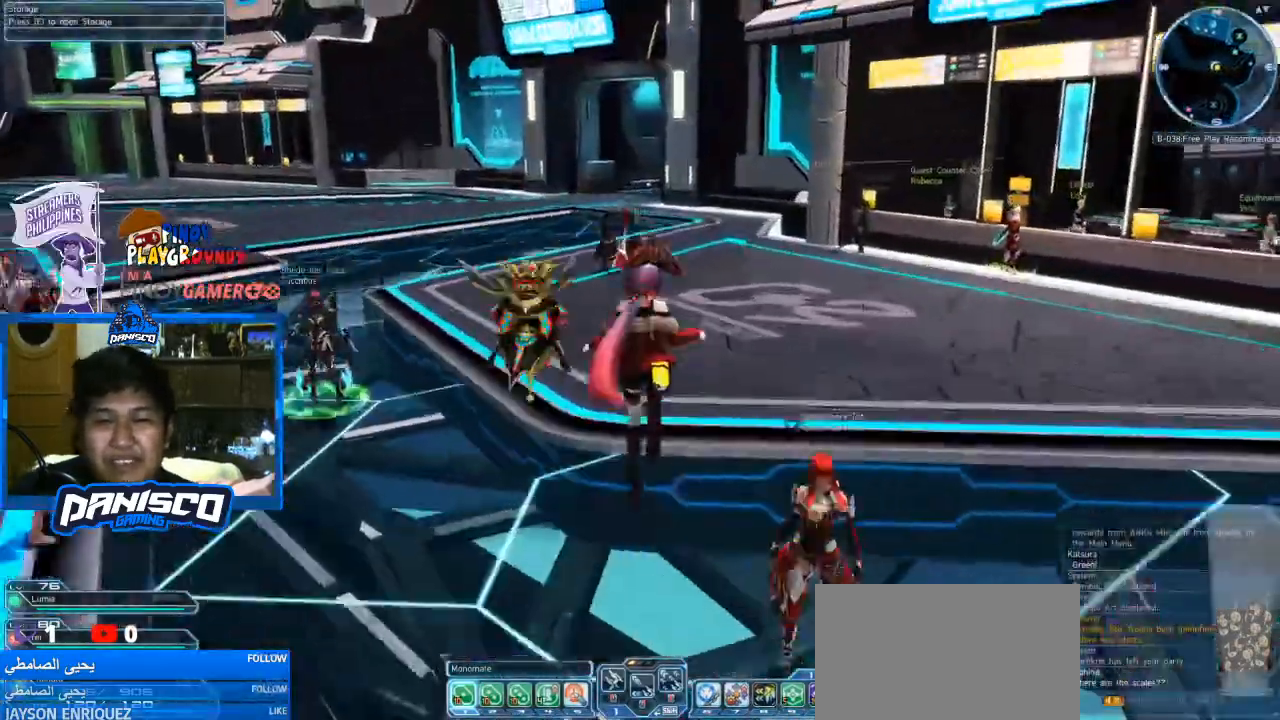
{"keys": ["a"], "mouse": [], "events": [[333, "a", "down"], [500, "w", "up"]]}
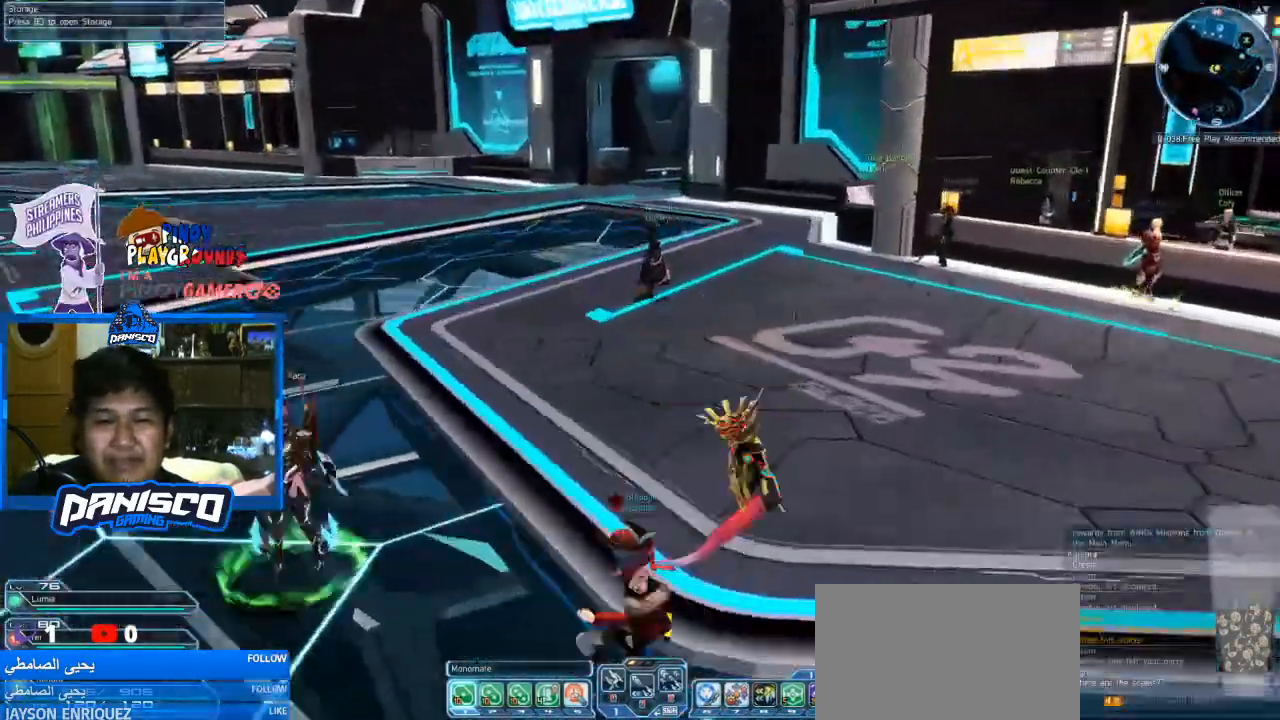
{"keys": ["s"], "mouse": [], "events": [[200, "a", "up"], [200, "s", "down"]]}
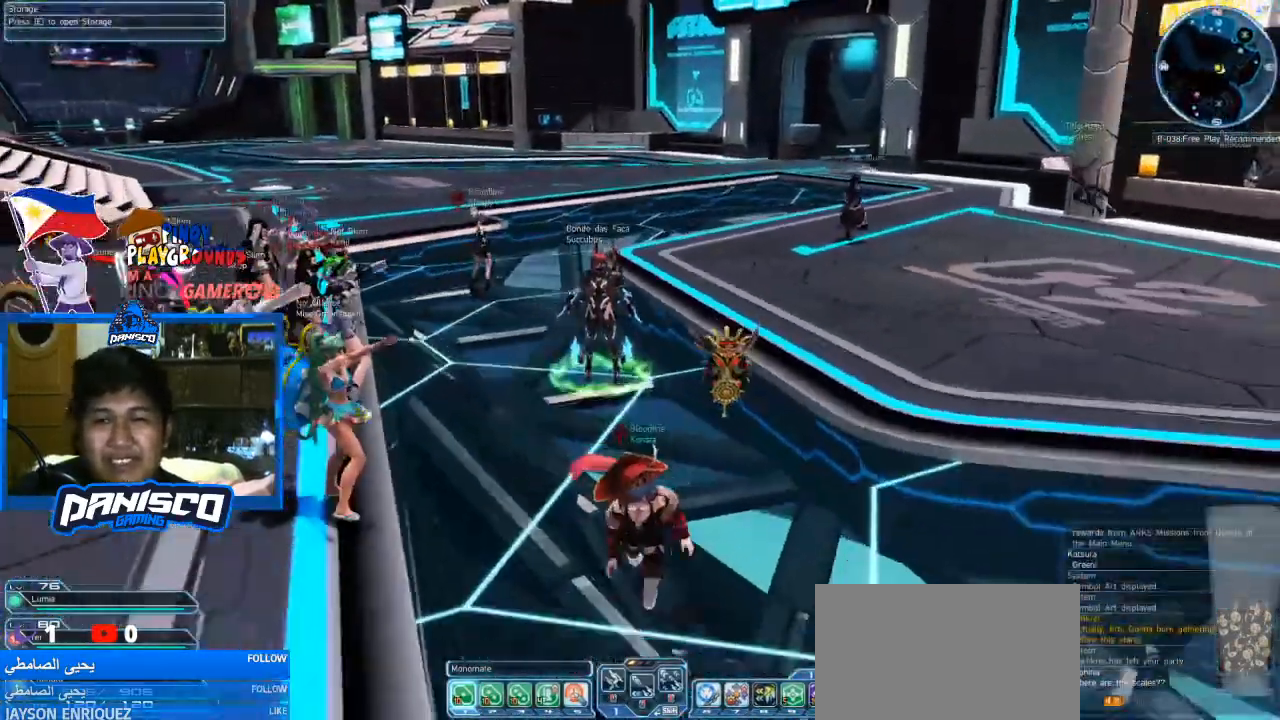
{"keys": ["s"], "mouse": [], "events": []}
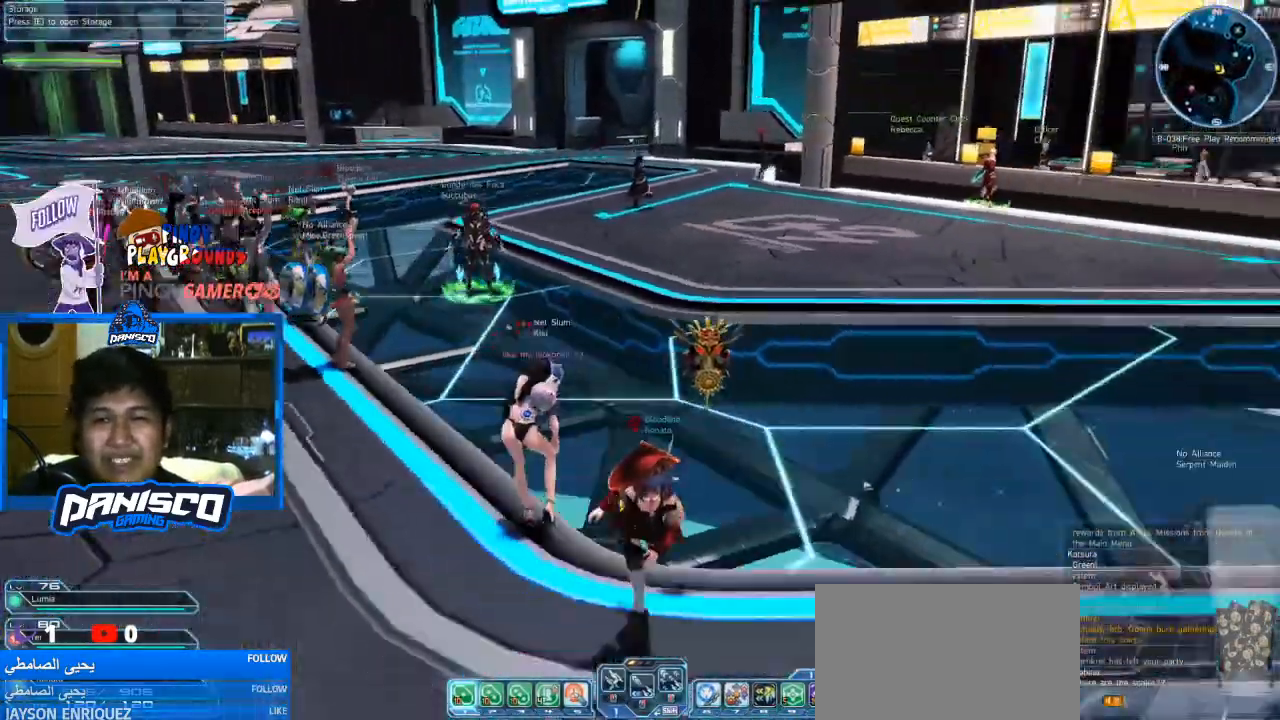
{"keys": ["a"], "mouse": [], "events": [[367, "a", "down"], [467, "s", "up"]]}
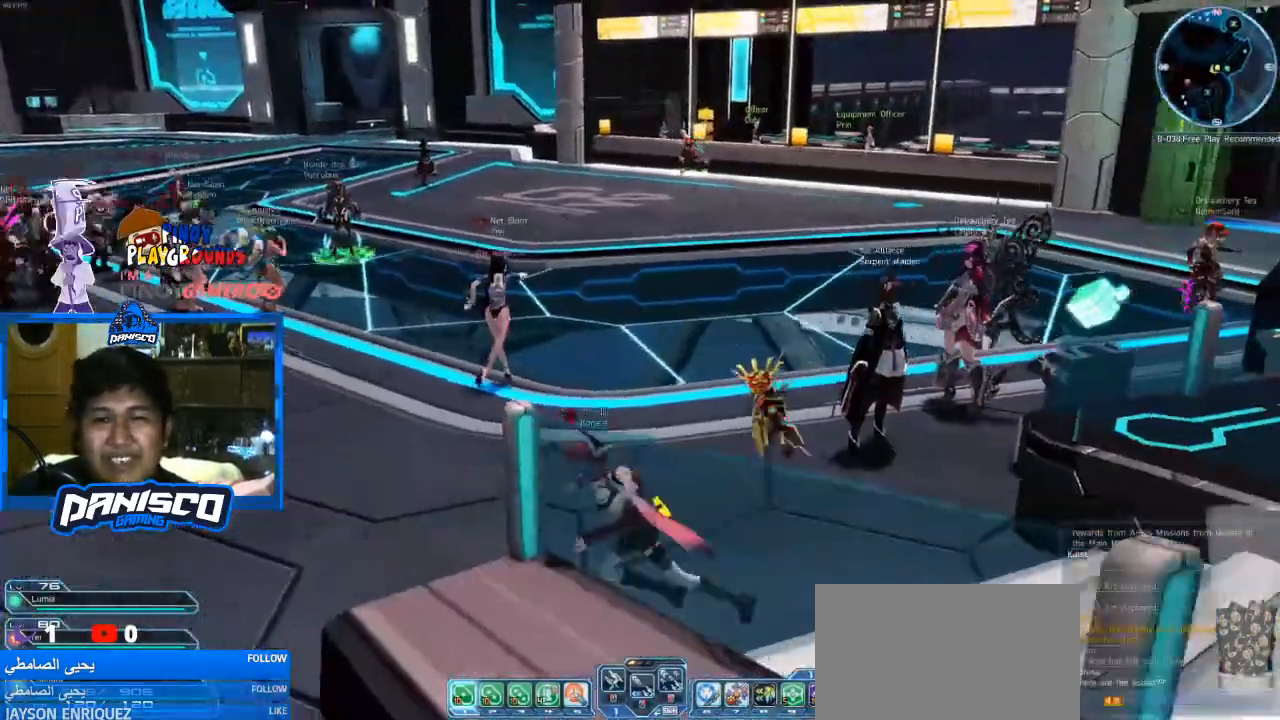
{"keys": ["a"], "mouse": [], "events": []}
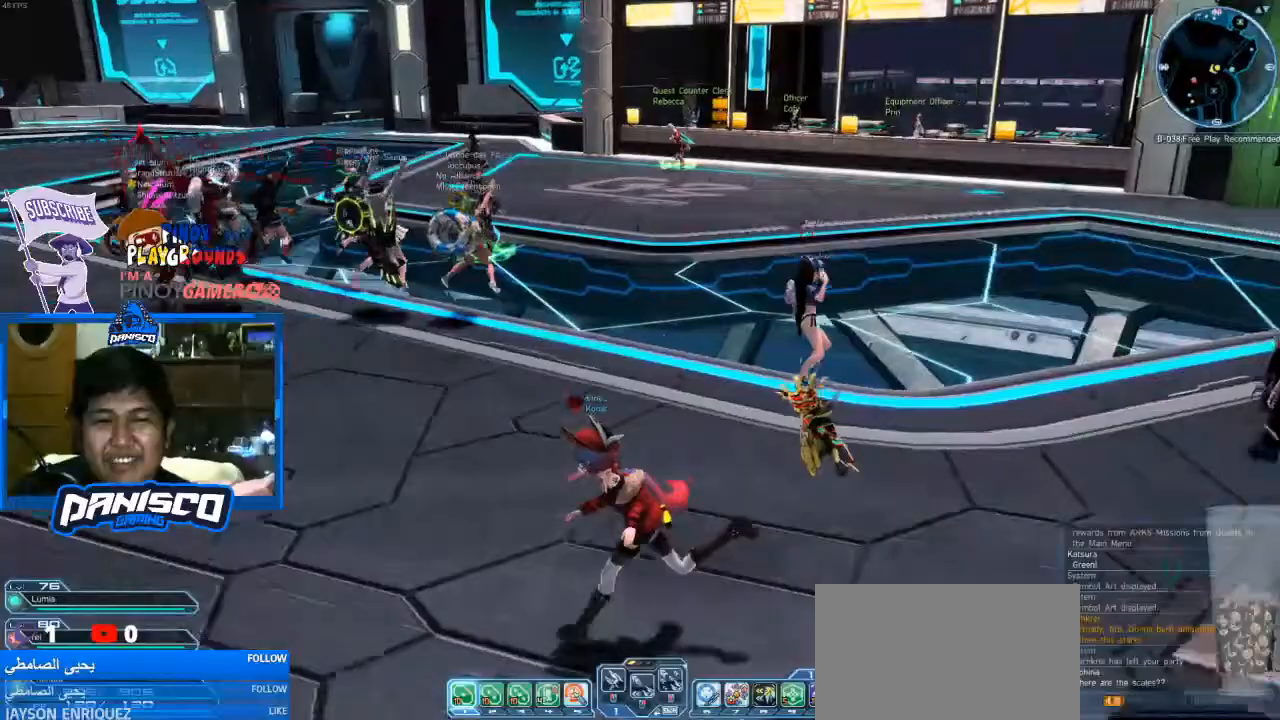
{"keys": ["w"], "mouse": [], "events": [[67, "a", "up"], [200, "w", "down"]]}
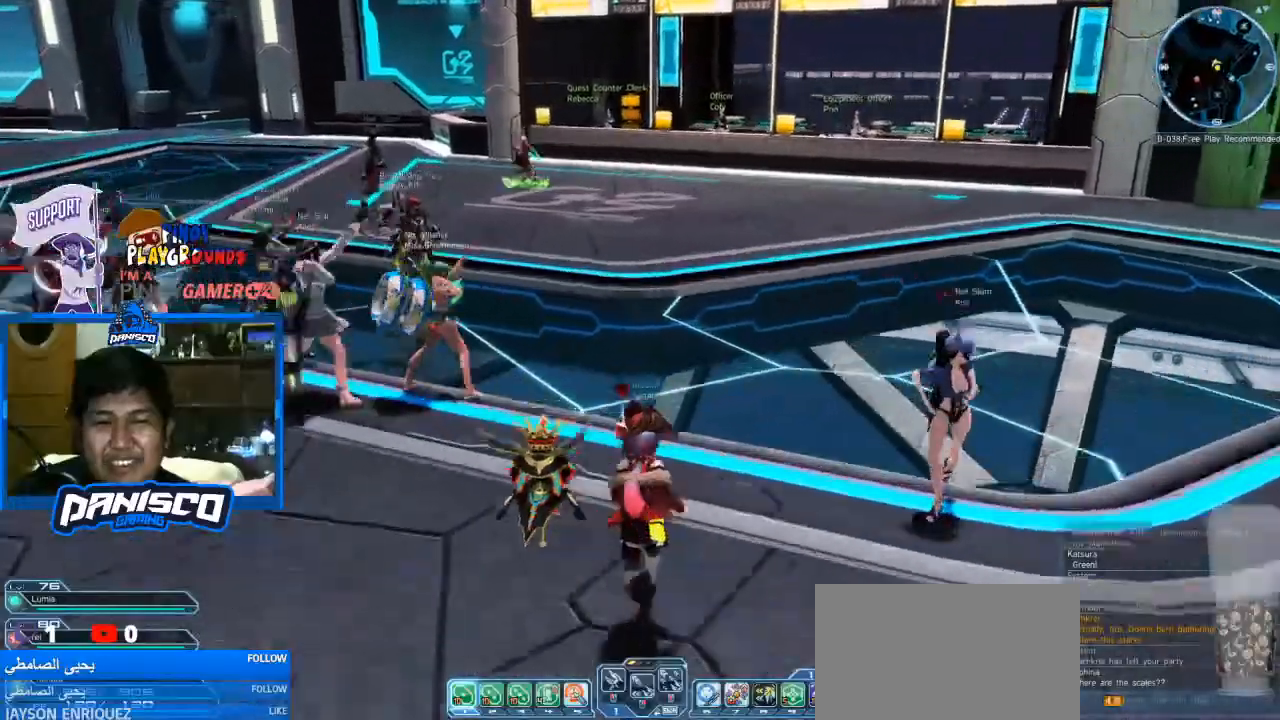
{"keys": ["a"], "mouse": [], "events": [[100, "w", "up"], [267, "a", "down"]]}
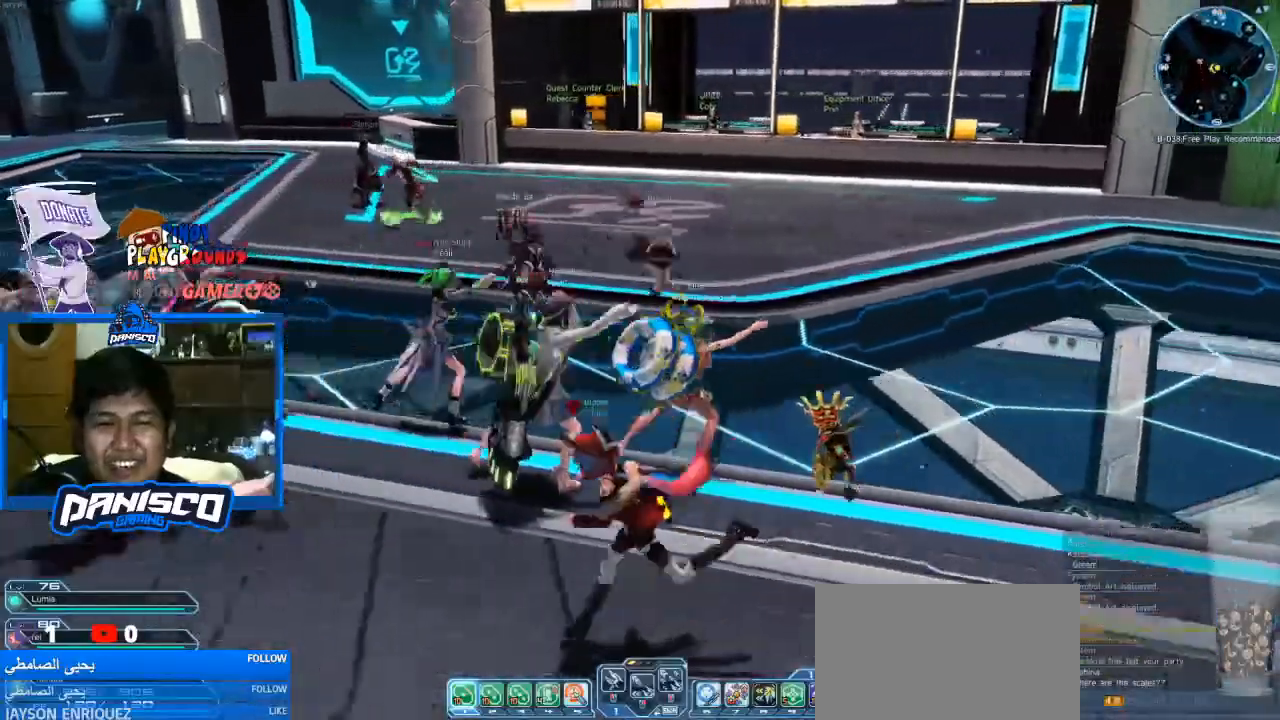
{"keys": ["d", "s"], "mouse": [], "events": [[100, "a", "up"], [100, "s", "down"], [467, "d", "down"]]}
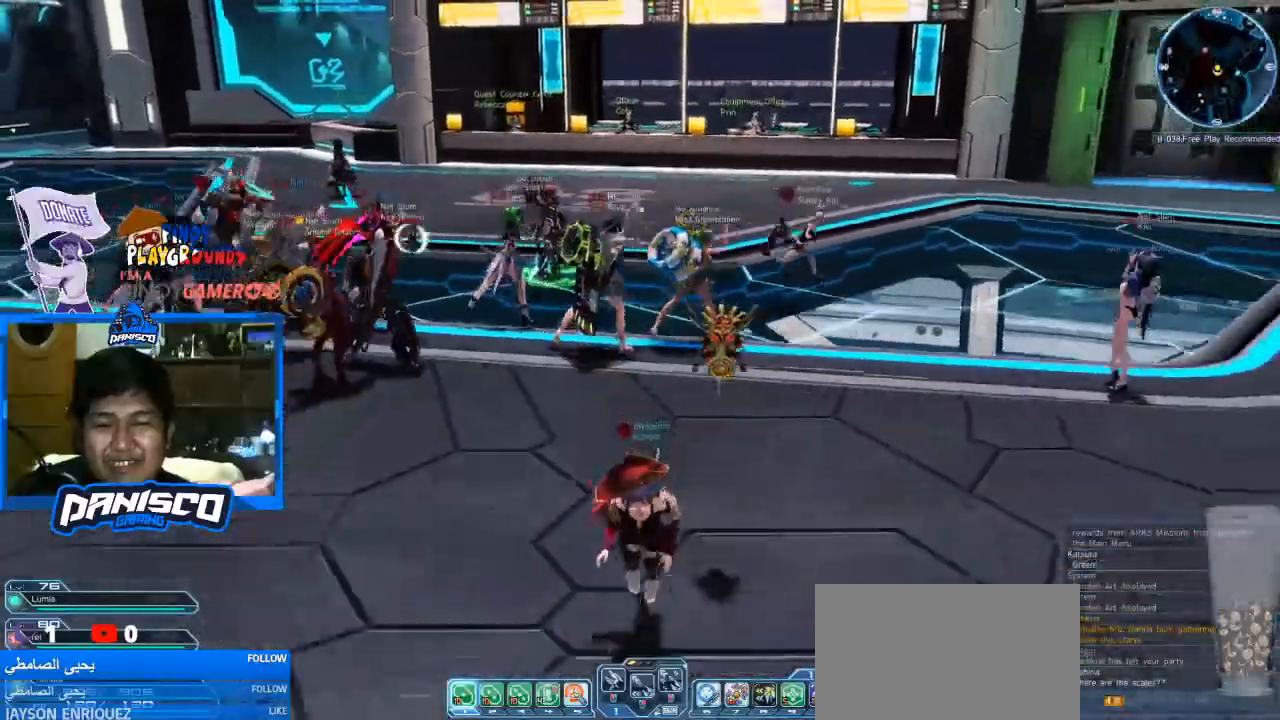
{"keys": [], "mouse": [], "events": [[67, "s", "up"], [167, "w", "down"], [200, "d", "up"], [400, "w", "up"]]}
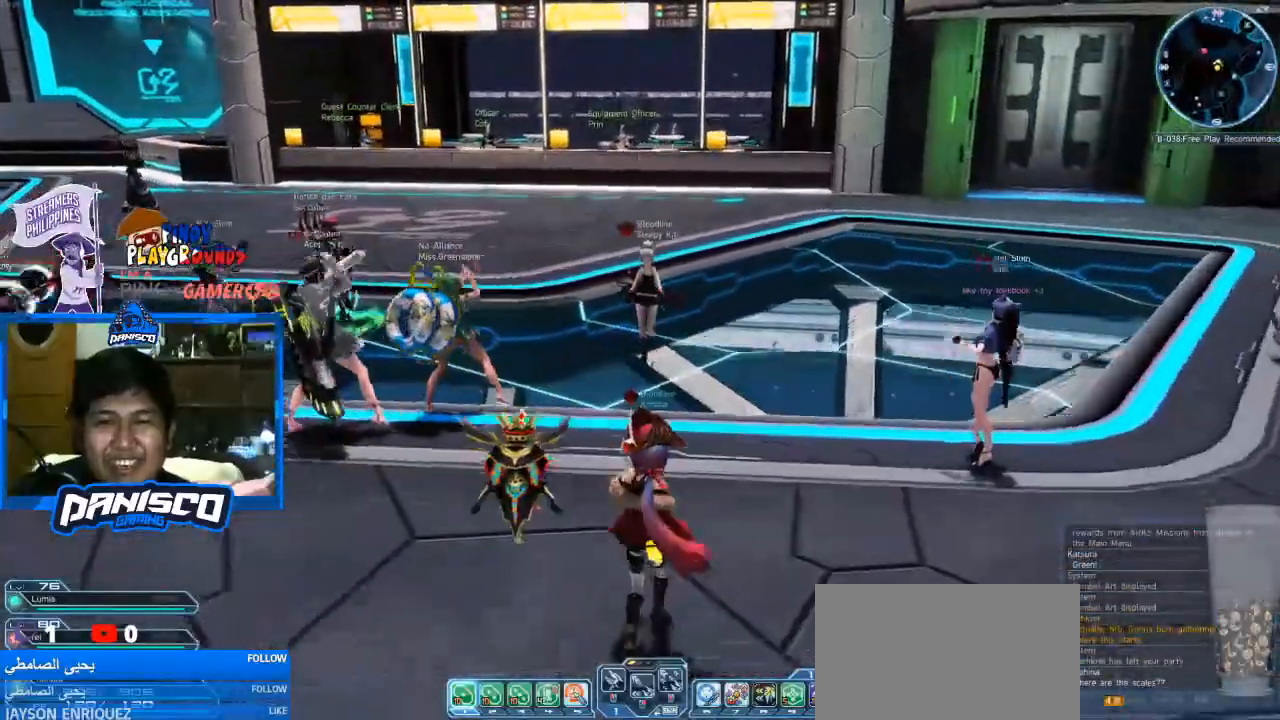
{"keys": ["a"], "mouse": [], "events": [[367, "a", "down"]]}
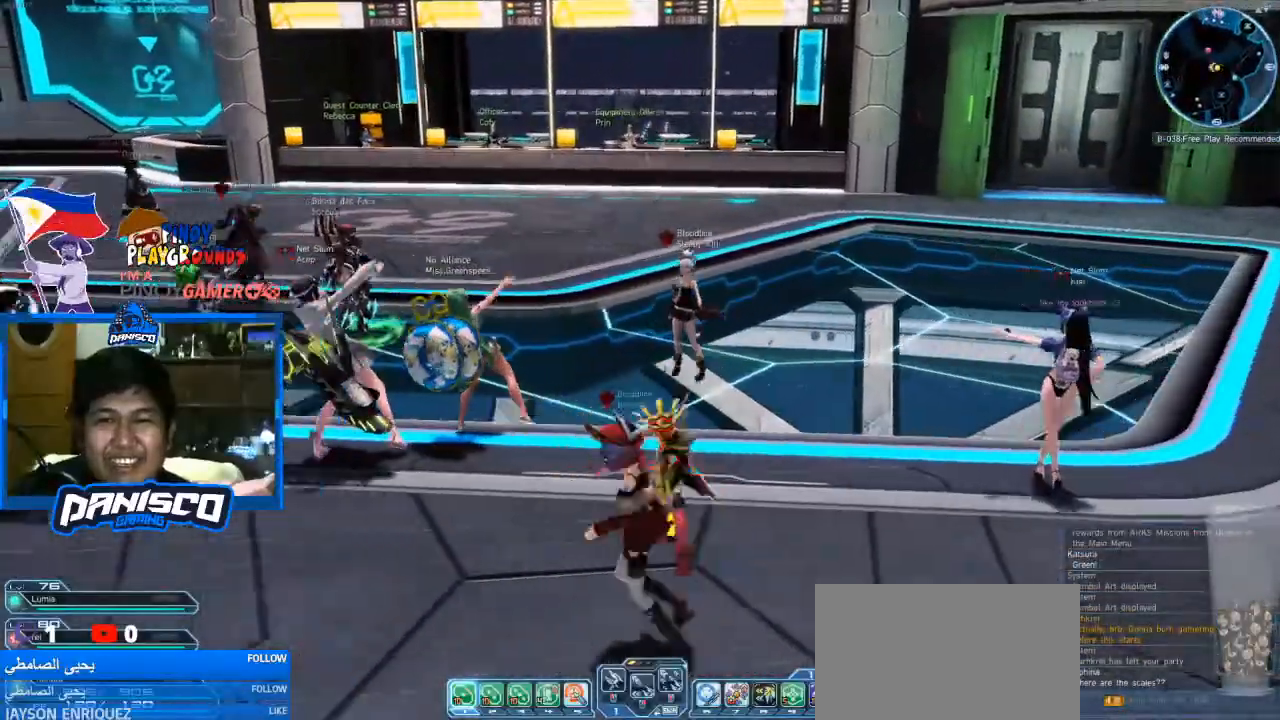
{"keys": [], "mouse": [], "events": [[33, "w", "down"], [100, "a", "up"], [233, "w", "up"]]}
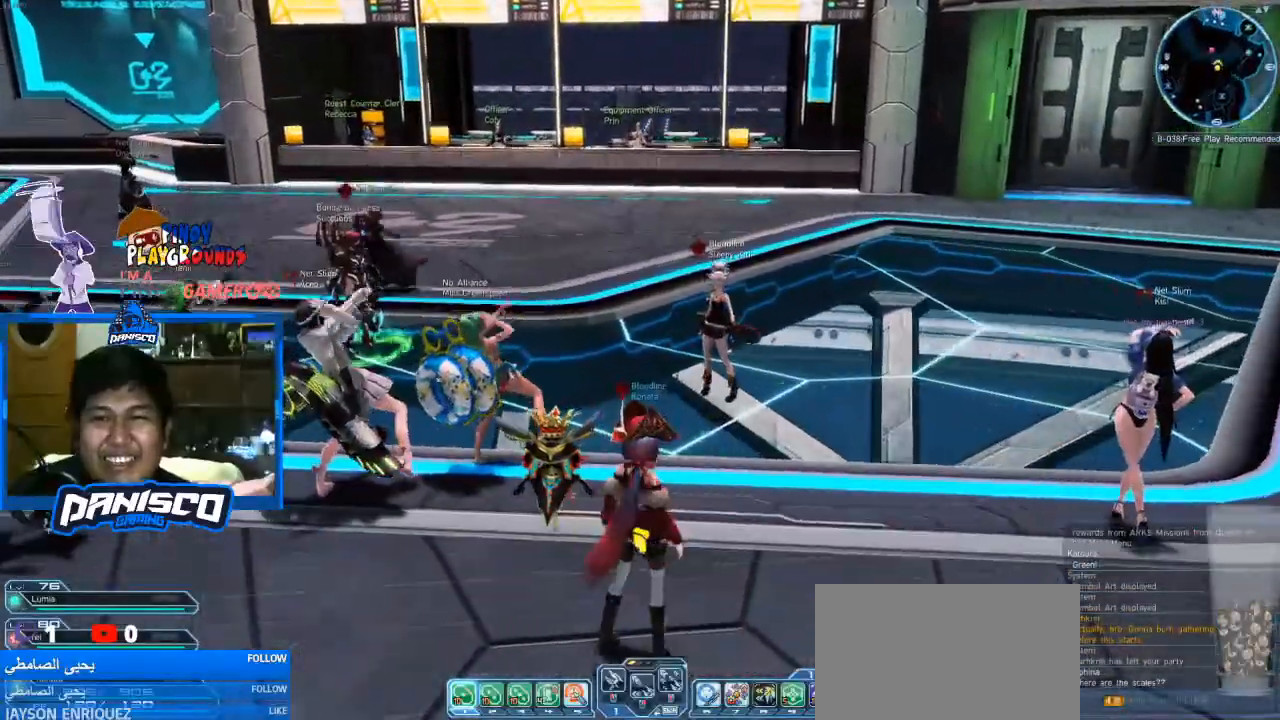
{"keys": ["w"], "mouse": [], "events": [[167, "w", "down"], [300, "d", "down"], [433, "d", "up"]]}
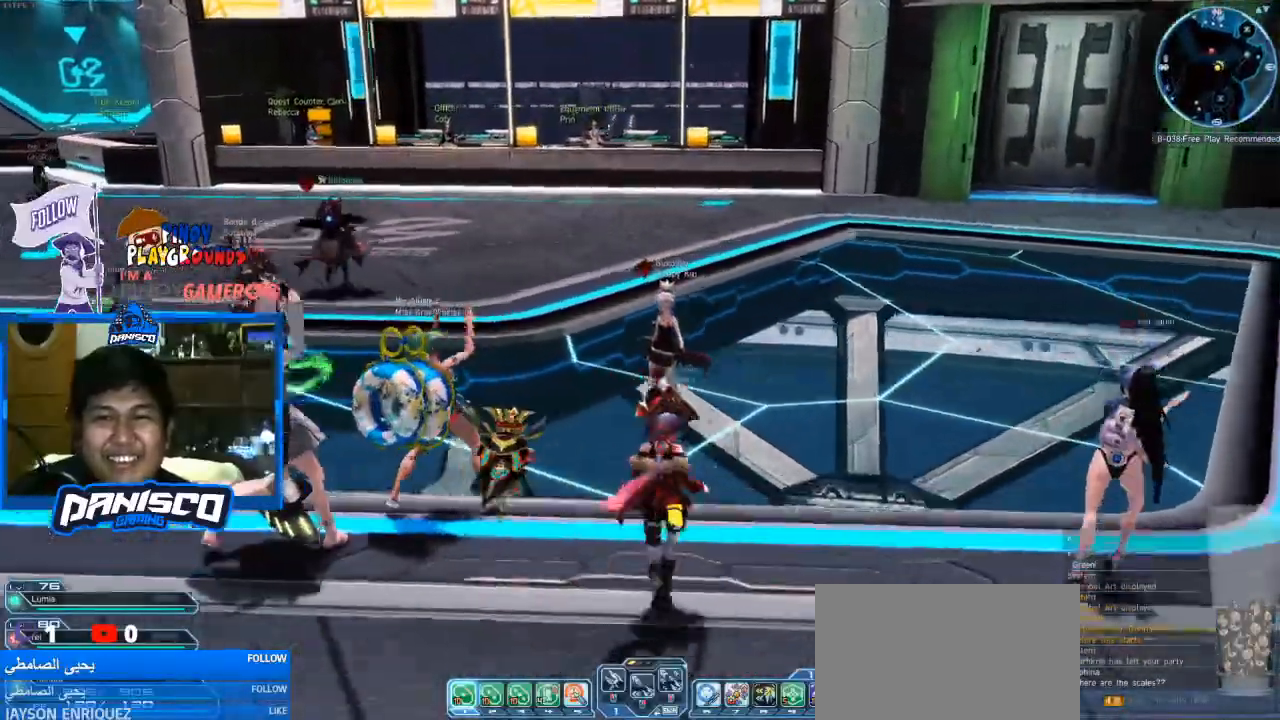
{"keys": [], "mouse": [], "events": [[33, "w", "up"]]}
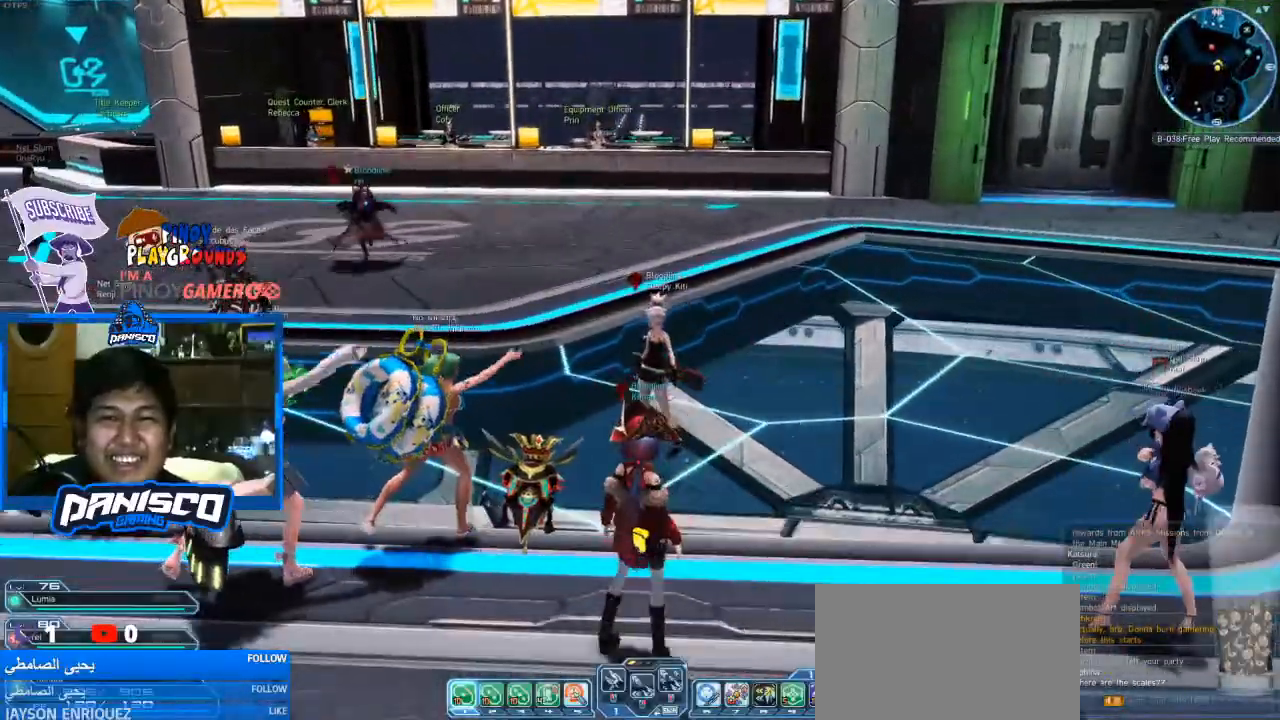
{"keys": ["w"], "mouse": [], "events": [[467, "w", "down"]]}
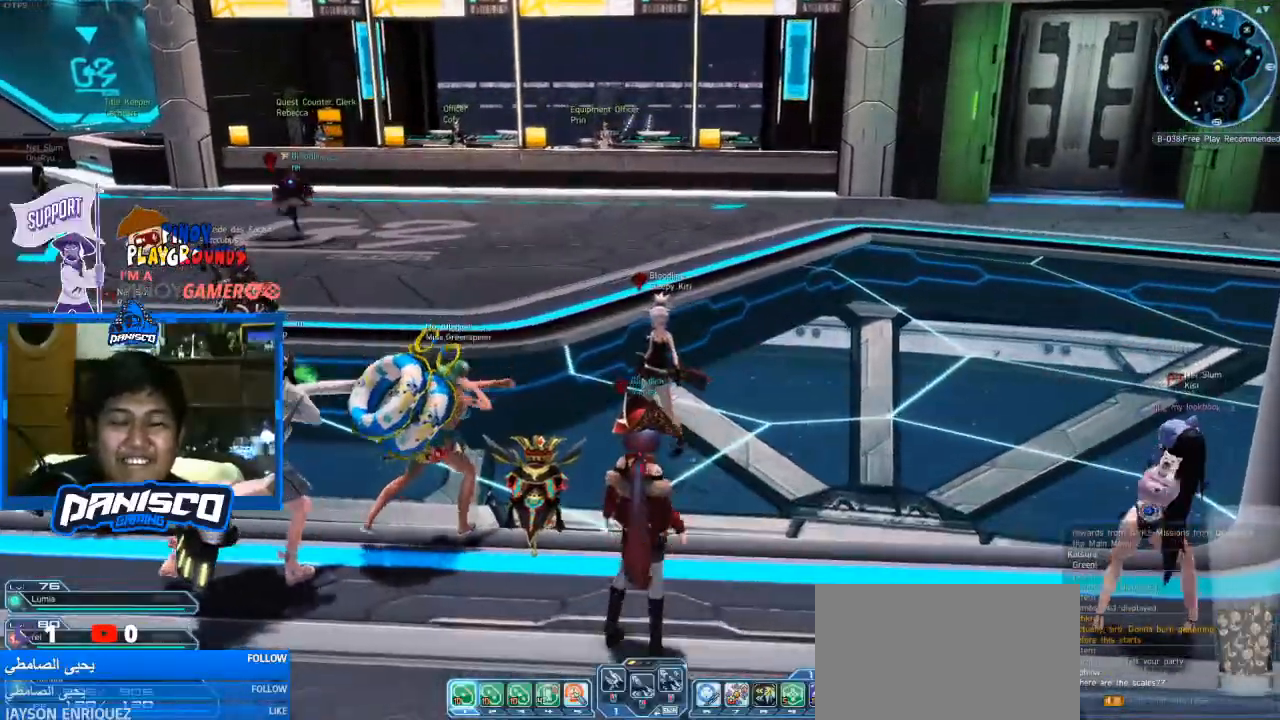
{"keys": ["a", "w"], "mouse": [], "events": [[267, "a", "down"]]}
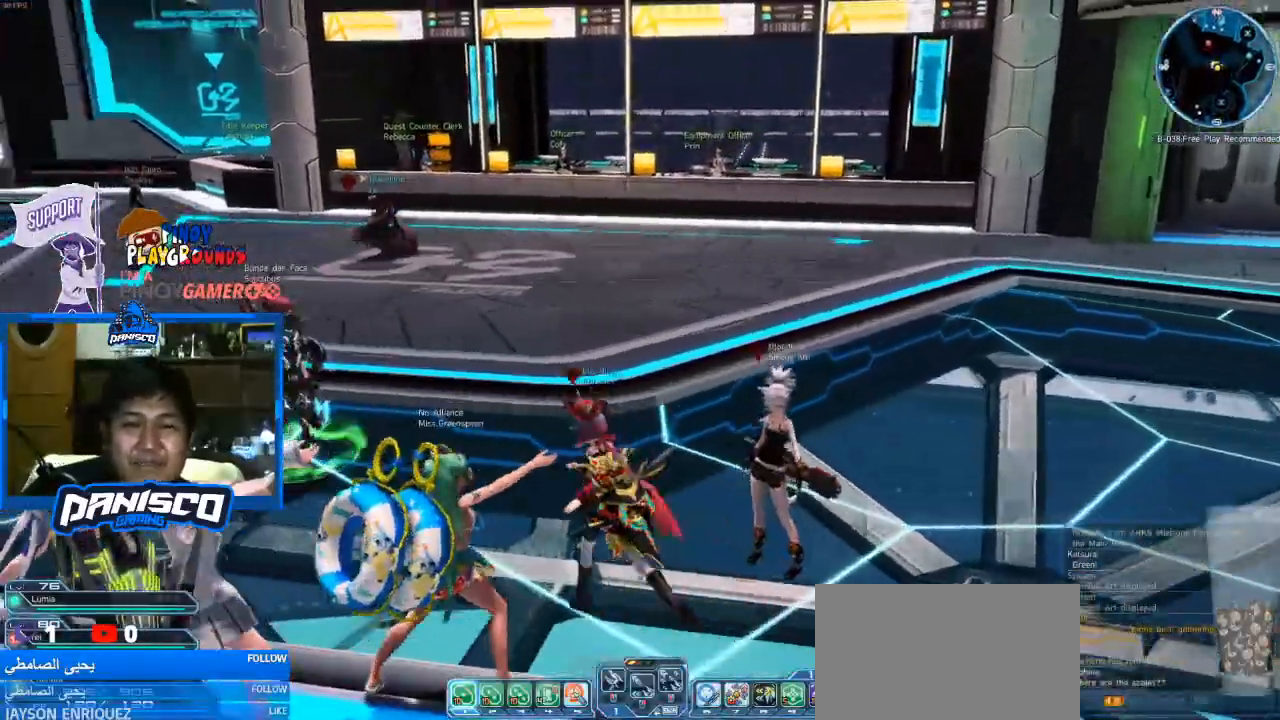
{"keys": ["w"], "mouse": [], "events": [[500, "a", "up"]]}
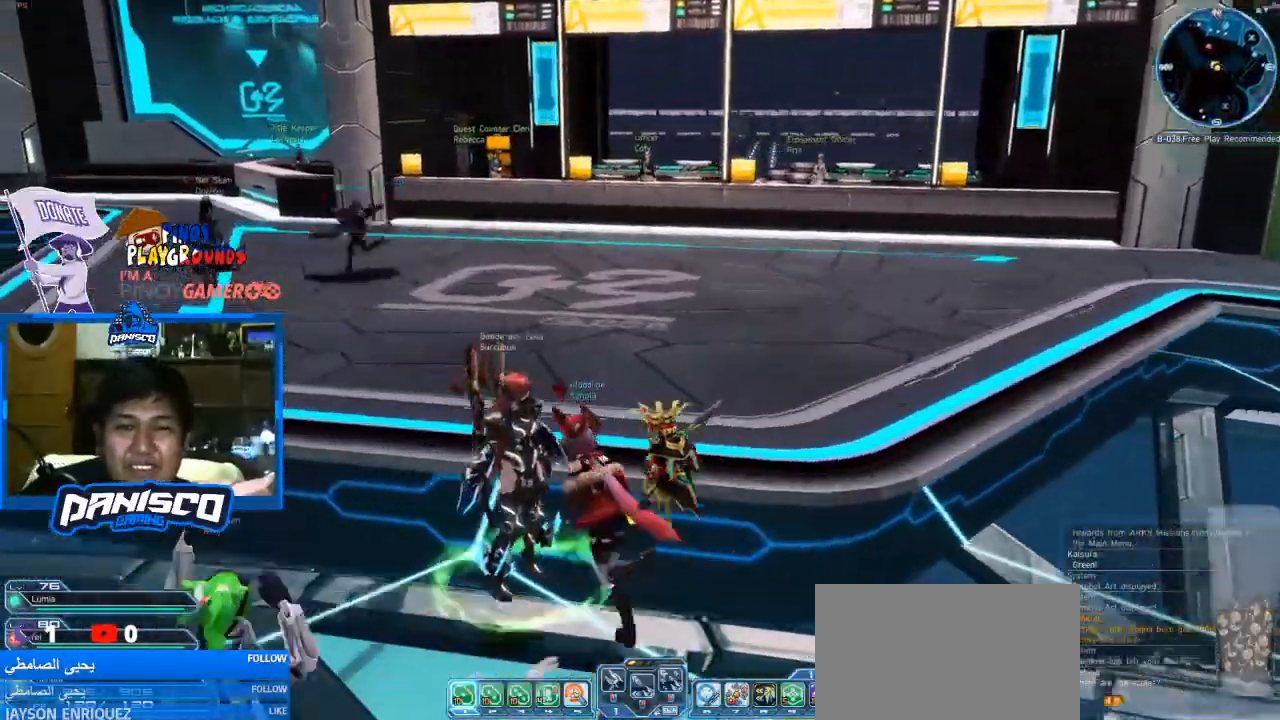
{"keys": ["a"], "mouse": [], "events": [[367, "a", "down"], [433, "w", "up"]]}